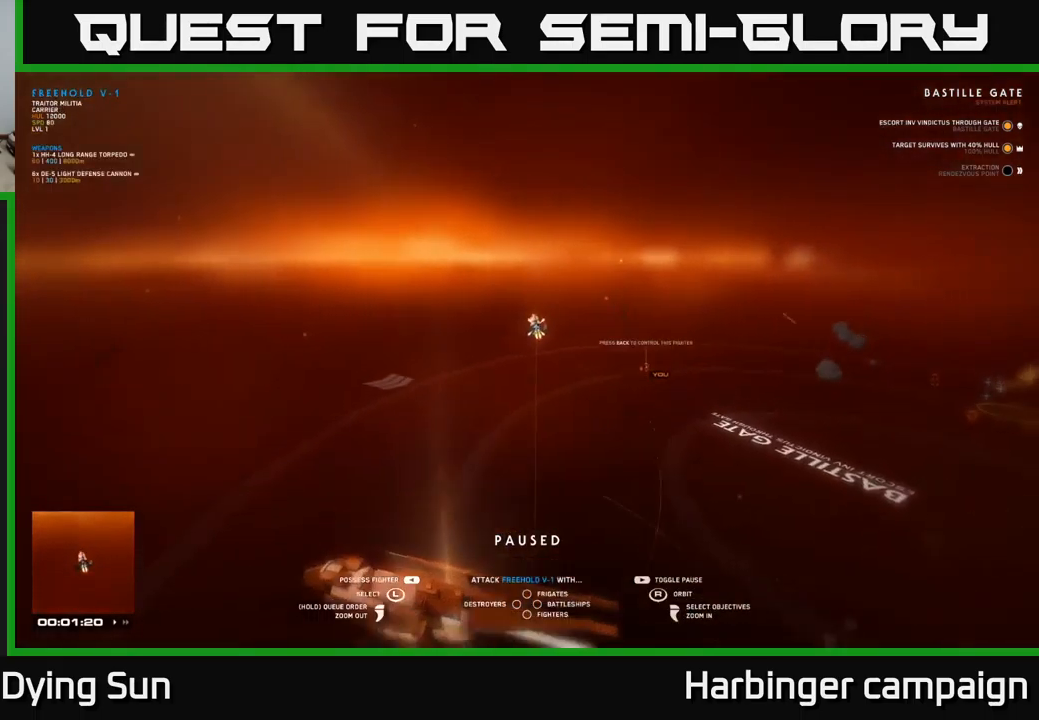
Gameplay with a controller (Xbox layout); each line is a JSON object with the inputs held at the frame after it. "events" lists button and stick changes between this image and that frame as [ms after this image, input, new state], when the widget could be followed in between.
{"buttons": [], "left_stick": "center", "right_stick": "right", "events": [[84, "left_stick", "center"], [250, "right_stick", "right"]]}
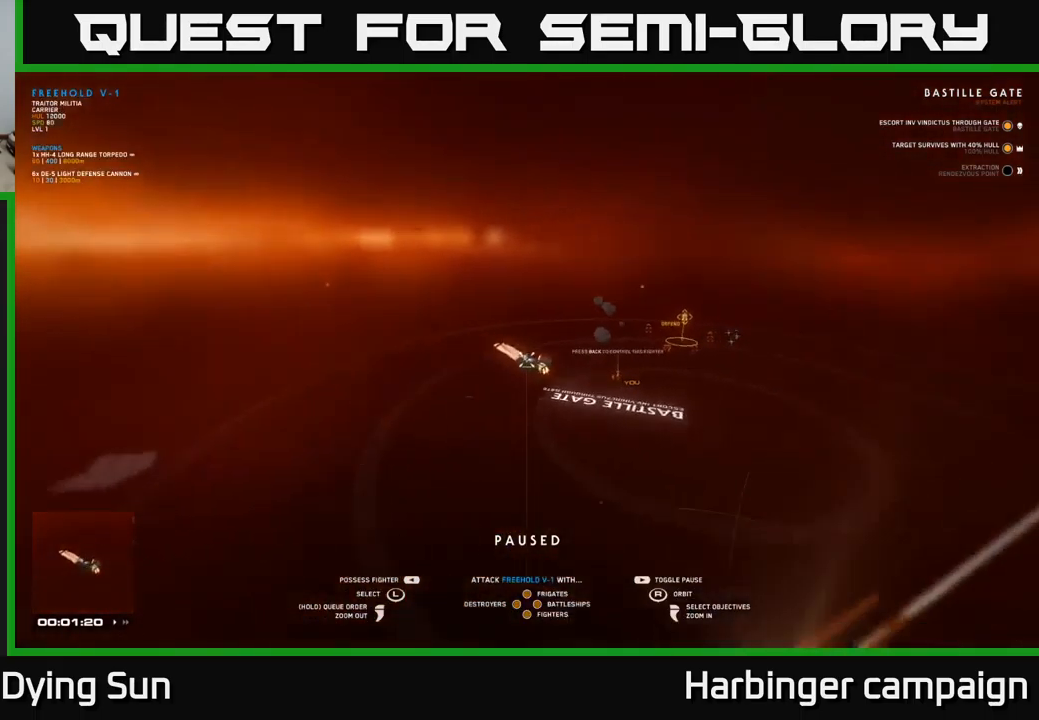
{"buttons": [], "left_stick": "center", "right_stick": "center", "events": [[250, "left_stick", "up"], [250, "right_stick", "center"], [434, "left_stick", "center"]]}
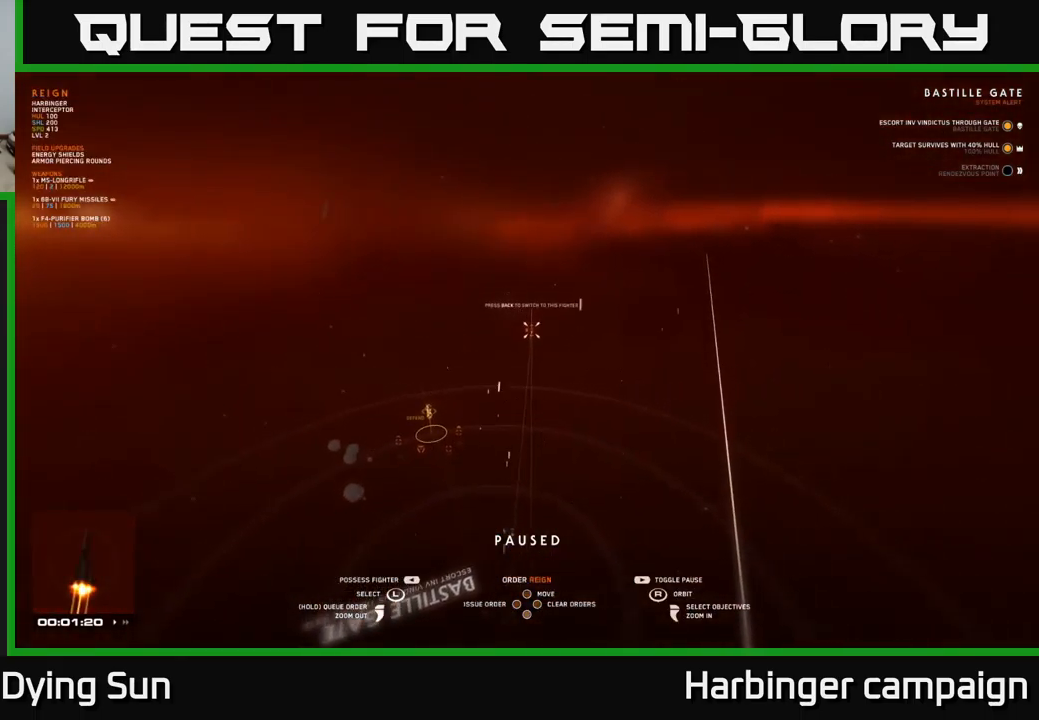
{"buttons": [], "left_stick": "center", "right_stick": "center", "events": []}
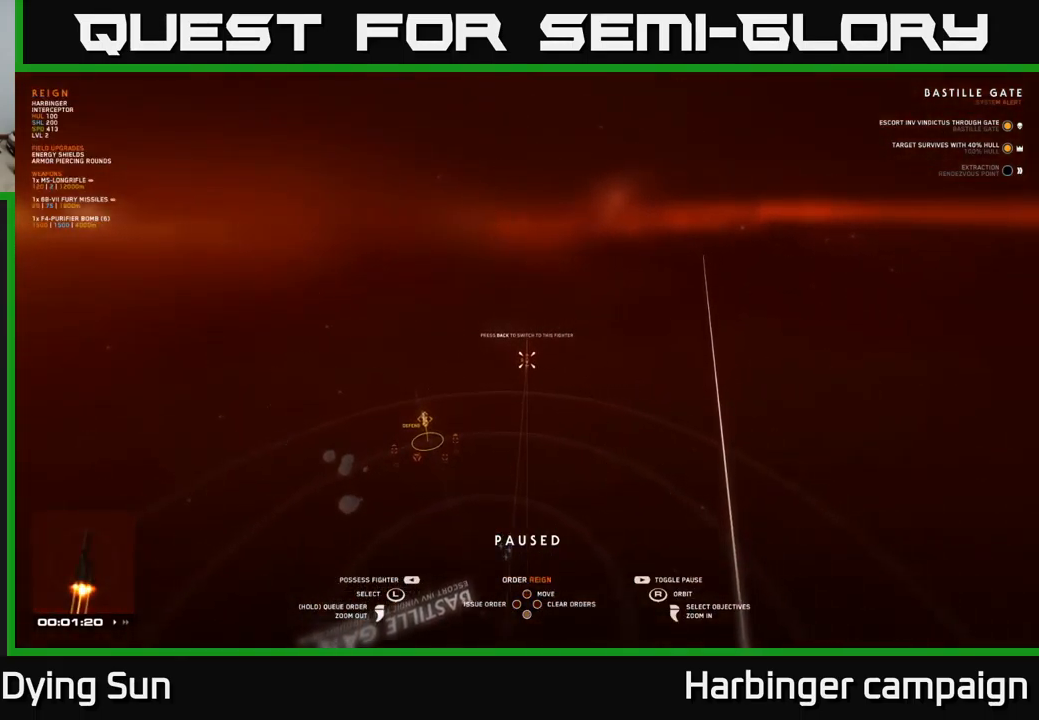
{"buttons": [], "left_stick": "center", "right_stick": "down-right", "events": [[400, "right_stick", "down-right"]]}
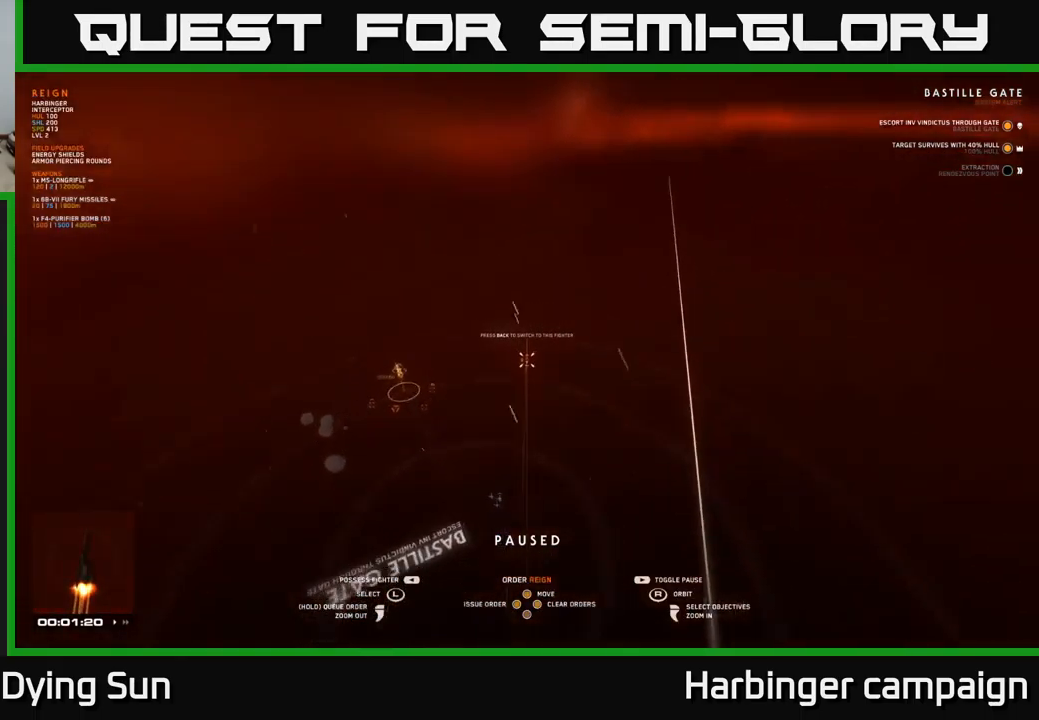
{"buttons": [], "left_stick": "center", "right_stick": "right", "events": [[134, "right_stick", "center"], [300, "left_stick", "left"], [434, "right_stick", "right"], [467, "left_stick", "center"]]}
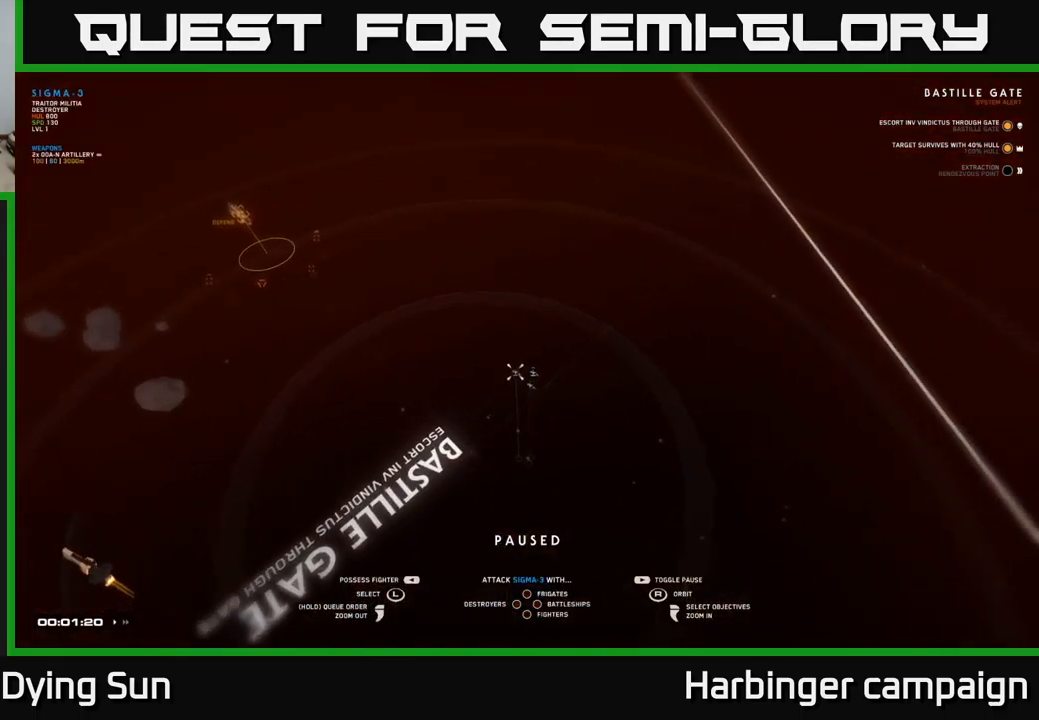
{"buttons": [], "left_stick": "center", "right_stick": "up", "events": [[234, "right_stick", "up"], [300, "right_stick", "center"], [484, "right_stick", "up"]]}
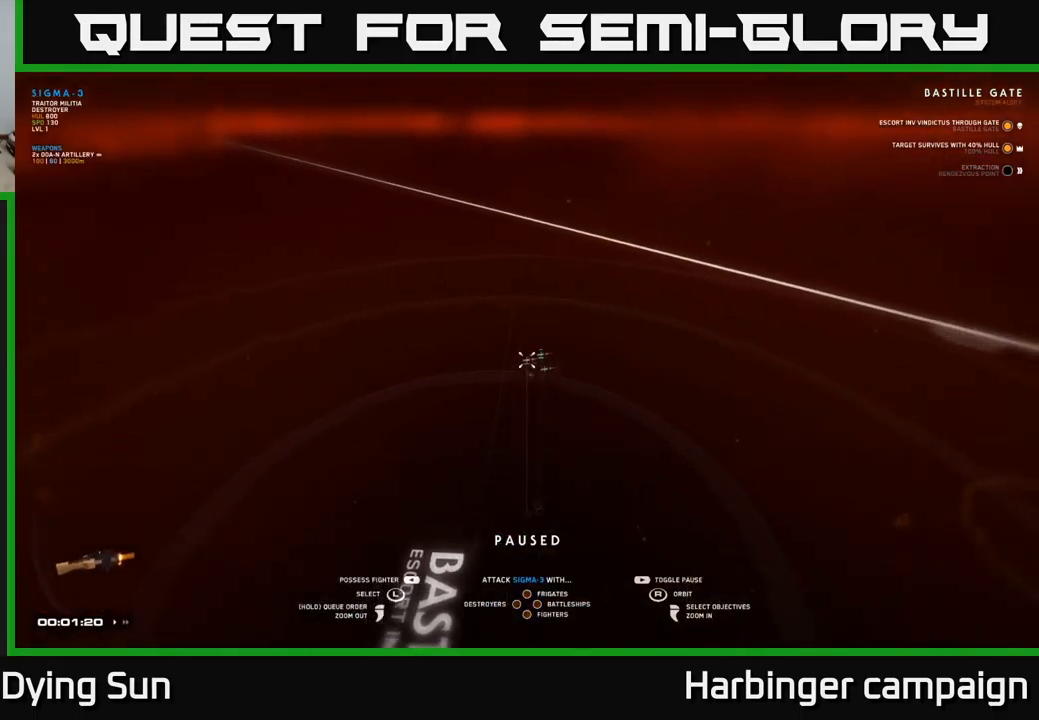
{"buttons": [], "left_stick": "center", "right_stick": "left", "events": [[134, "right_stick", "center"], [367, "right_stick", "left"]]}
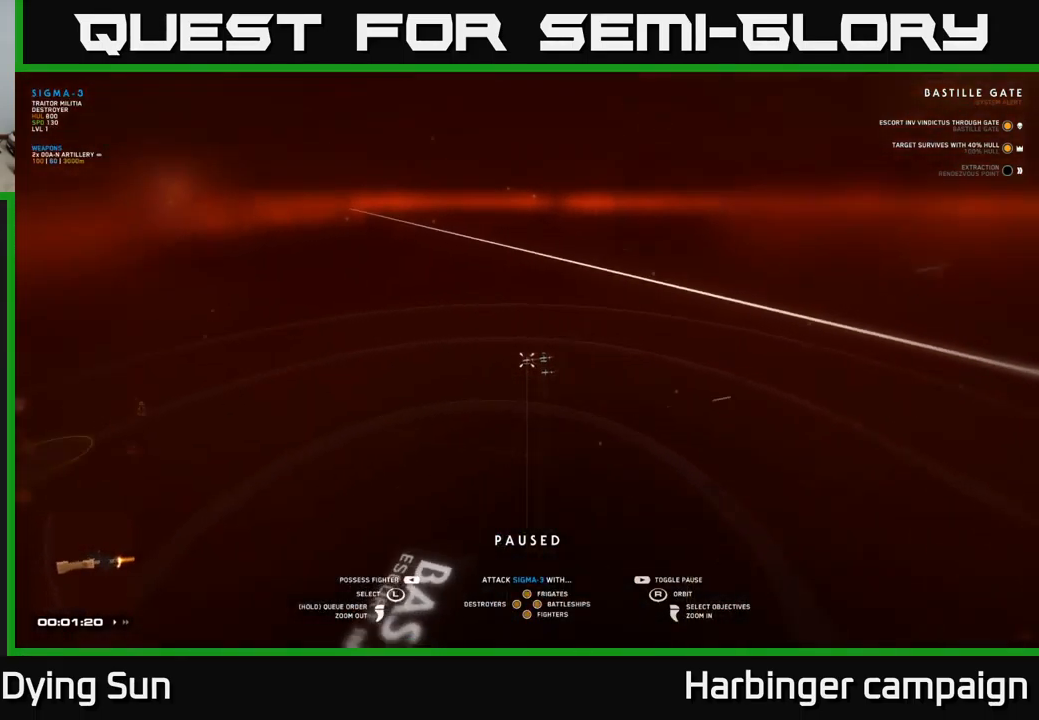
{"buttons": [], "left_stick": "center", "right_stick": "center", "events": [[67, "right_stick", "center"]]}
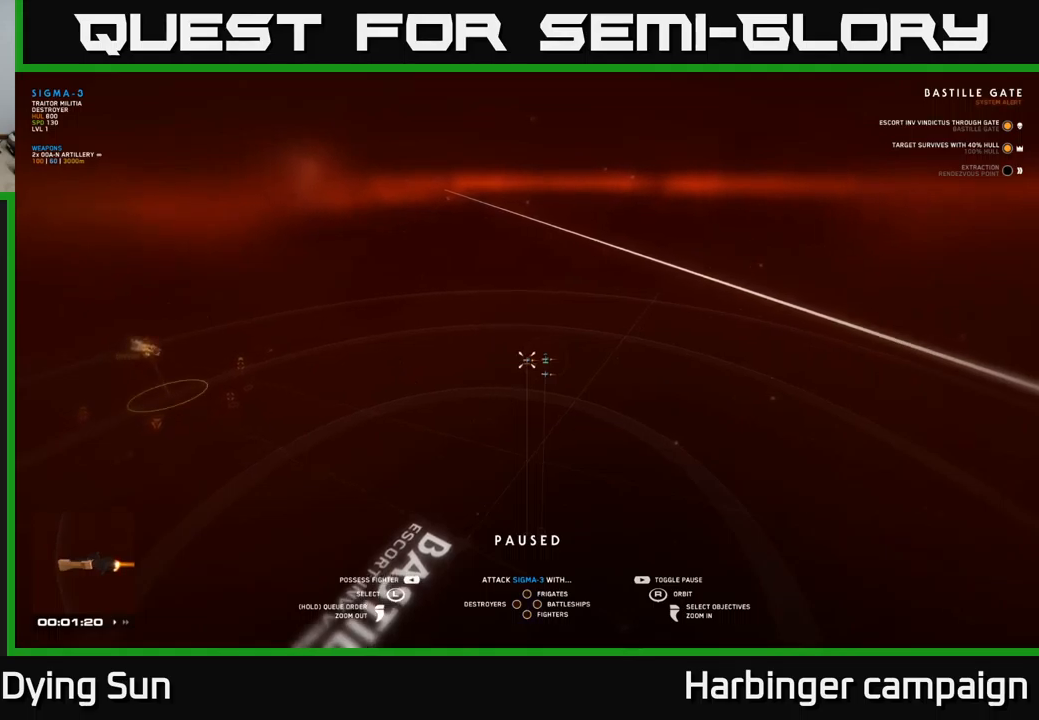
{"buttons": [], "left_stick": "center", "right_stick": "up-left", "events": [[233, "SELECT", "down"], [333, "SELECT", "up"], [500, "right_stick", "up-left"]]}
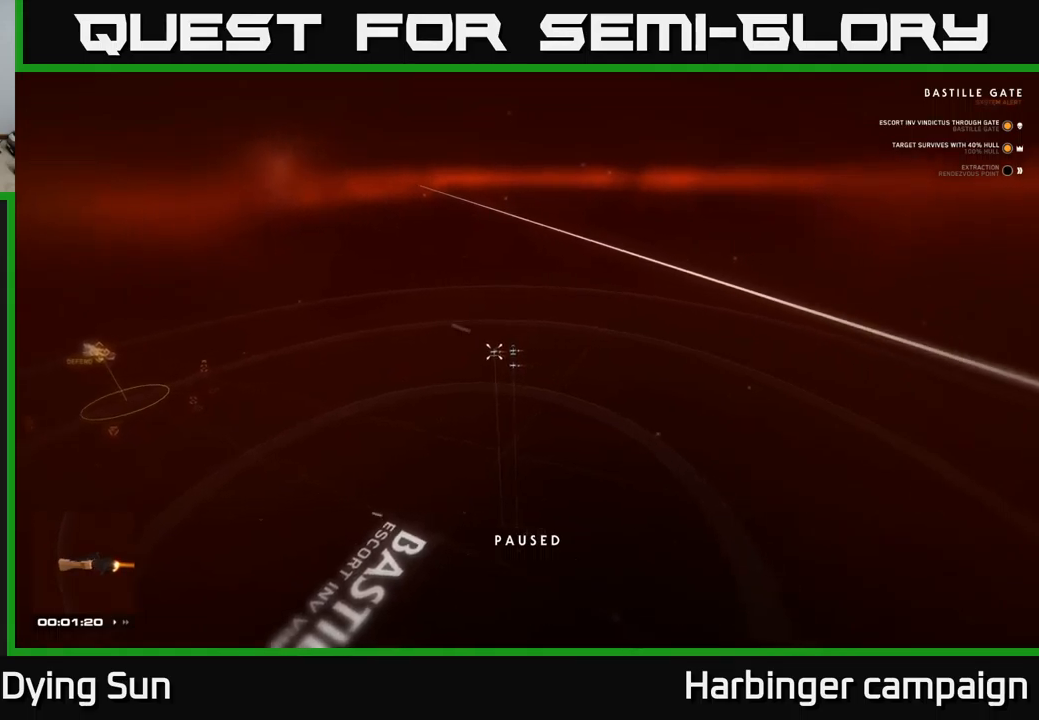
{"buttons": [], "left_stick": "center", "right_stick": "center", "events": [[400, "right_stick", "center"]]}
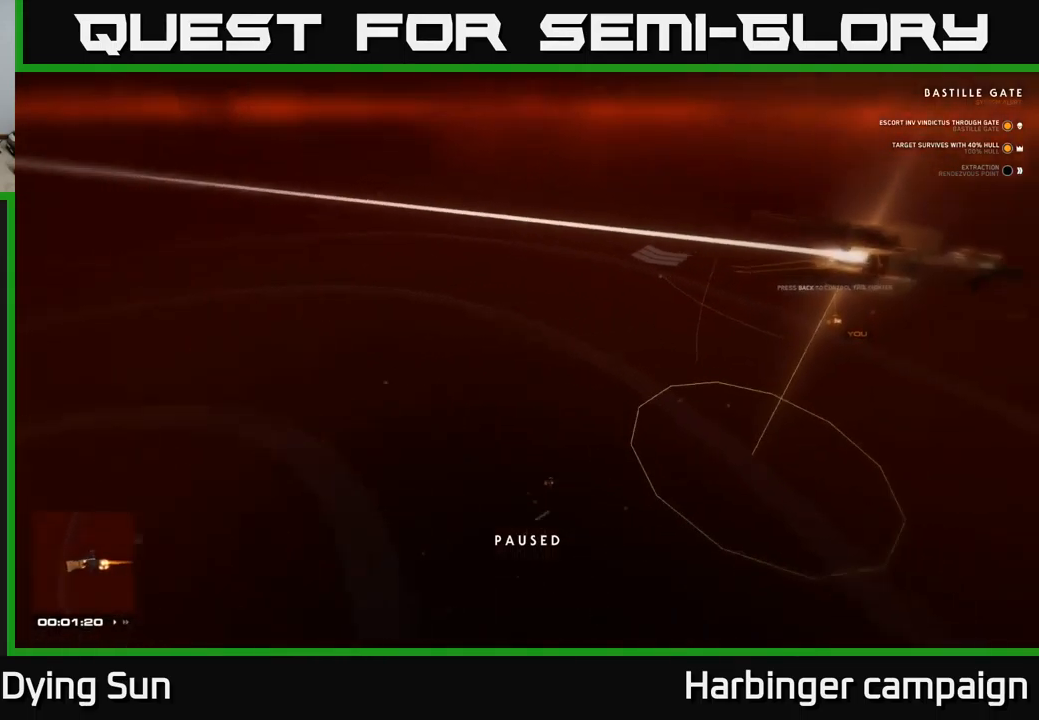
{"buttons": ["L1"], "left_stick": "center", "right_stick": "left", "events": [[67, "right_stick", "left"], [350, "L1", "down"]]}